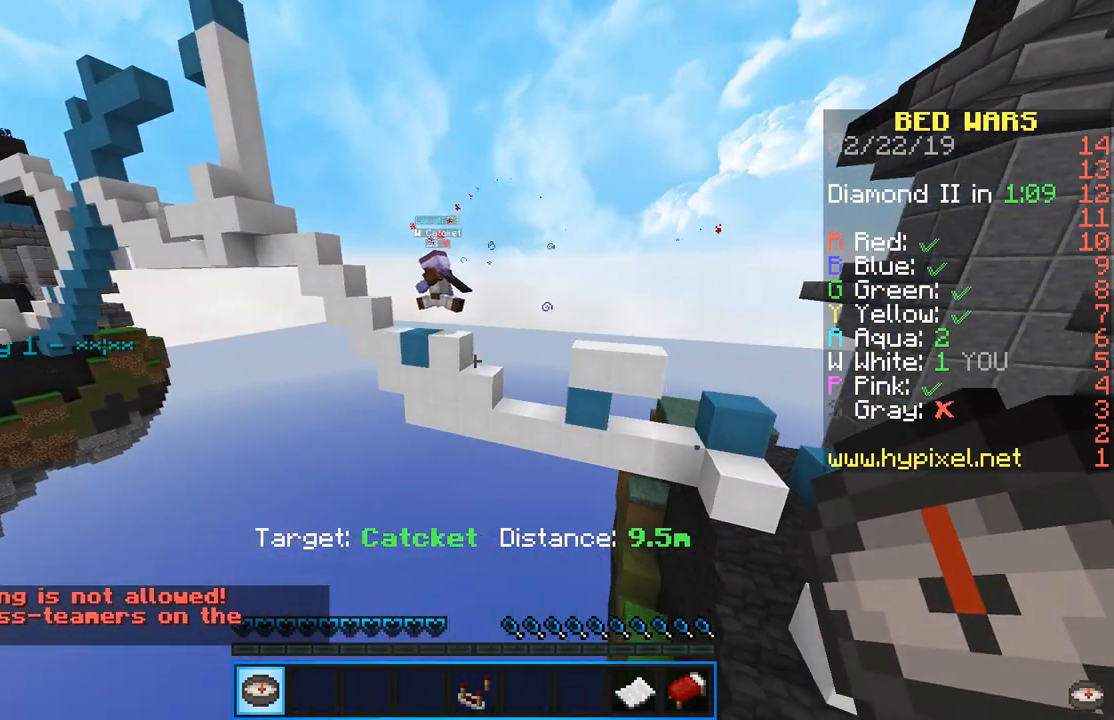
Gameplay with keyboard and mouse; each line is a JSON object with the keys and mouse buttons held at the frame after it. "events" lists presses ("down") and releases ("up") of "a", "d", "s", "sneak", "space", "w", "mouse_left" and "mouse_right" between this image and that frame as [ms after this image, input, new state], when the widget could be followed in between. "mouse_left", "mouse_right" = the "left", "right" buttons of the "mouse" list. No other keys are recorded. Fast repeated clicks can show as one long hold. Mouse movement is not recorded. Key names are as the overlay labels them; some are game actions (e.g. jump) rather than physical keys.
{"keys": ["a"], "mouse": [], "events": []}
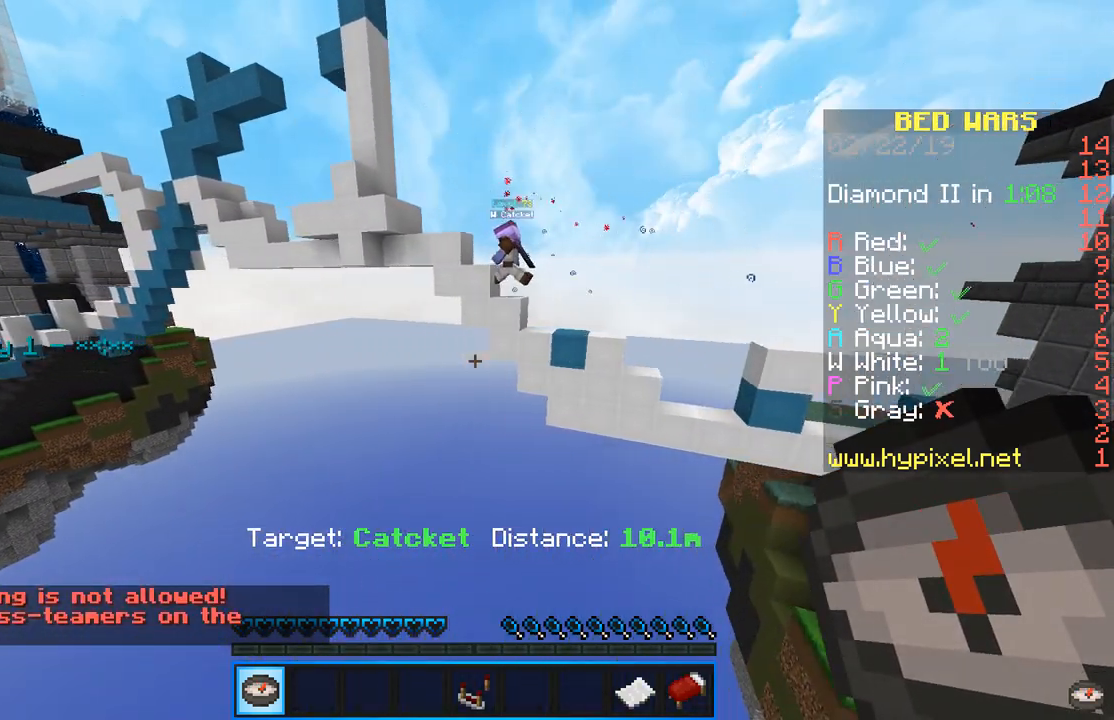
{"keys": ["d", "space", "w"], "mouse": [], "events": [[50, "a", "up"], [117, "w", "down"], [317, "d", "down"], [334, "space", "down"]]}
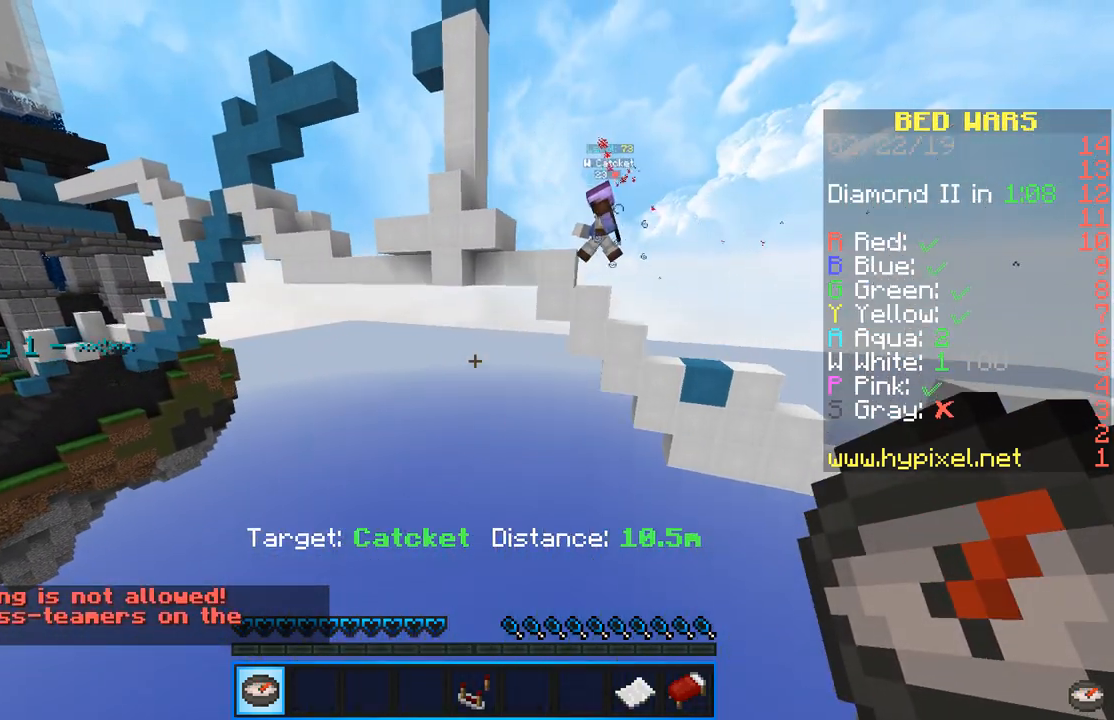
{"keys": ["d"], "mouse": [], "events": [[16, "w", "up"], [183, "space", "up"]]}
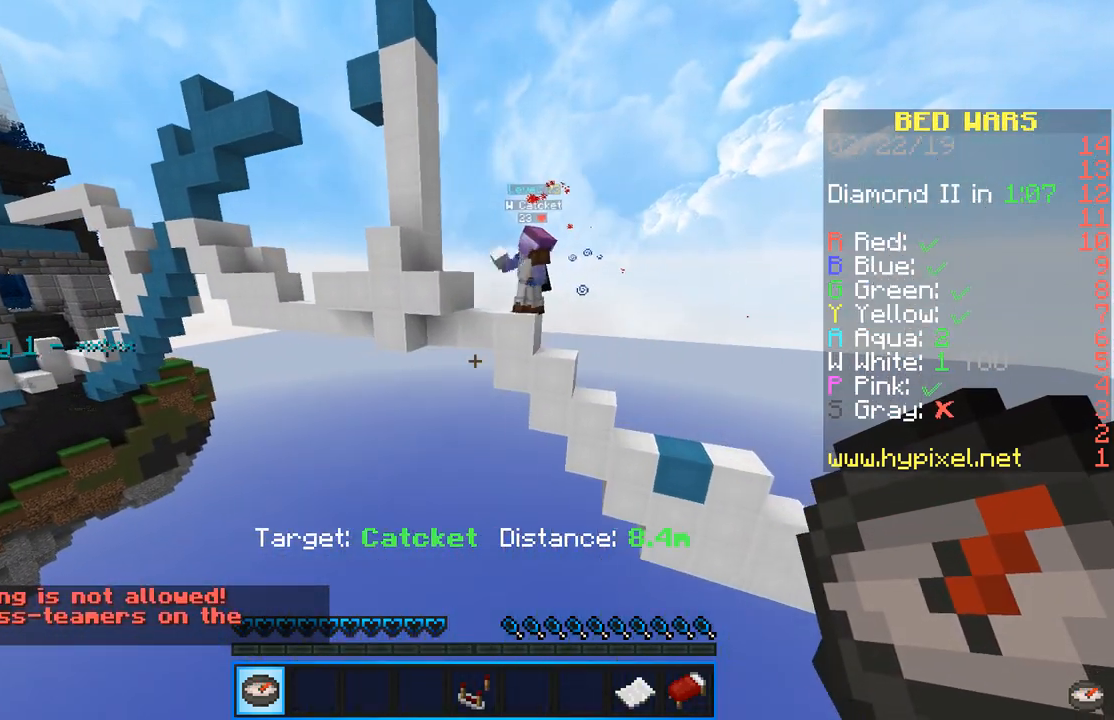
{"keys": [], "mouse": [], "events": [[117, "d", "up"]]}
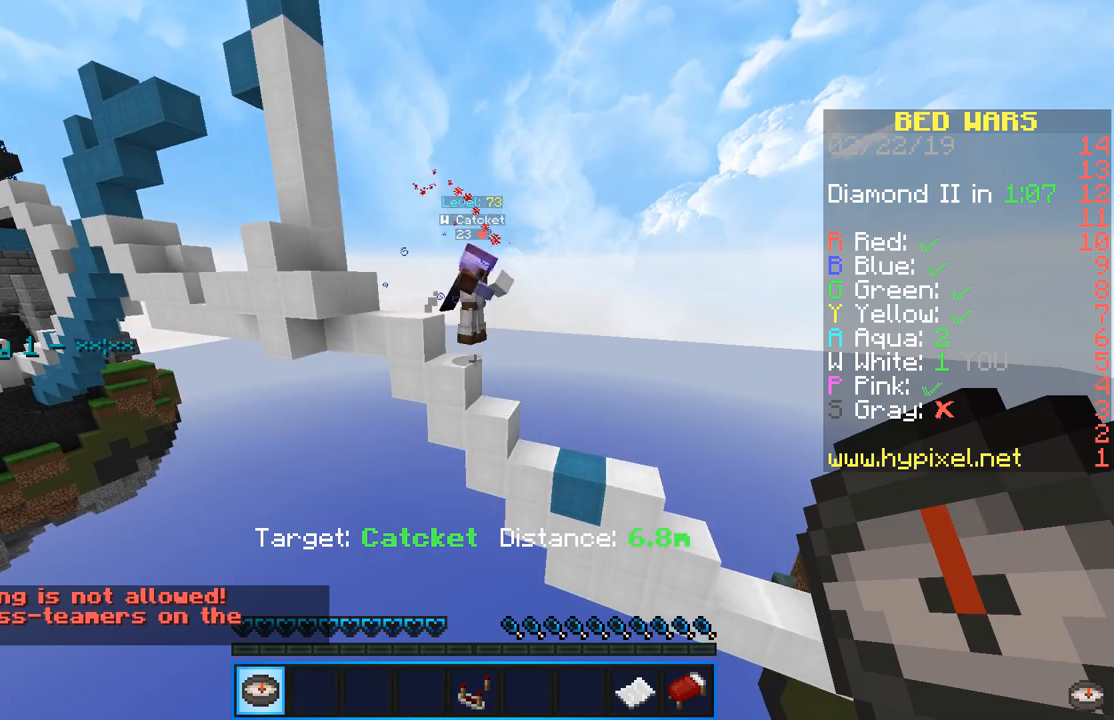
{"keys": [], "mouse": [], "events": []}
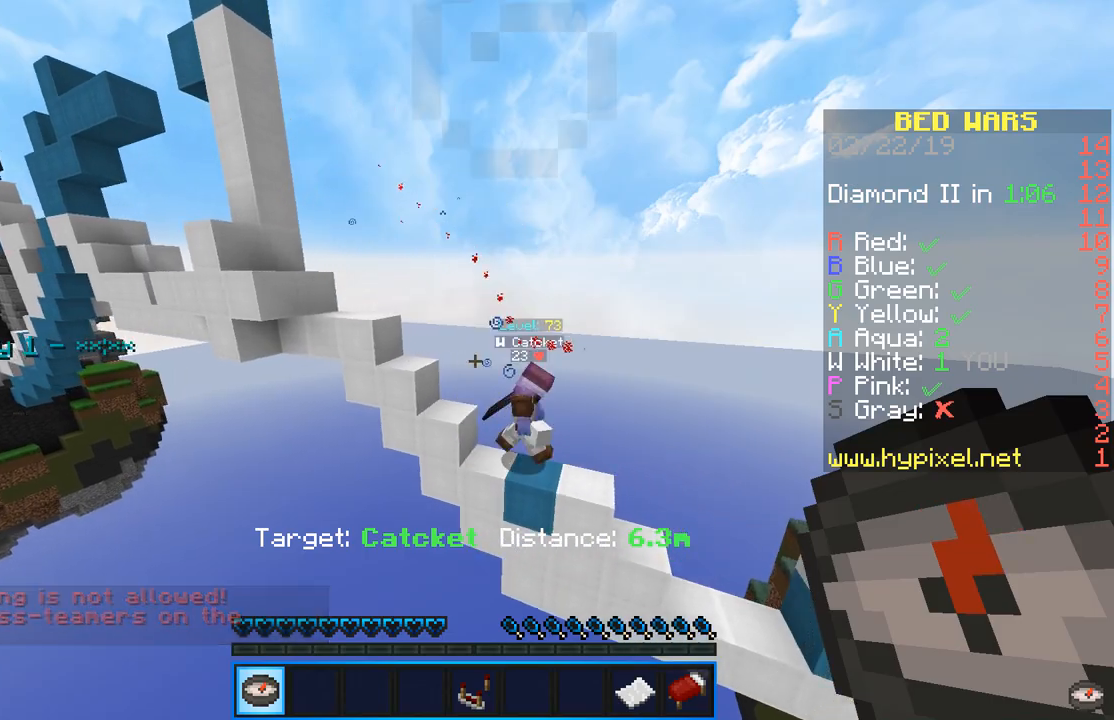
{"keys": [], "mouse": [], "events": []}
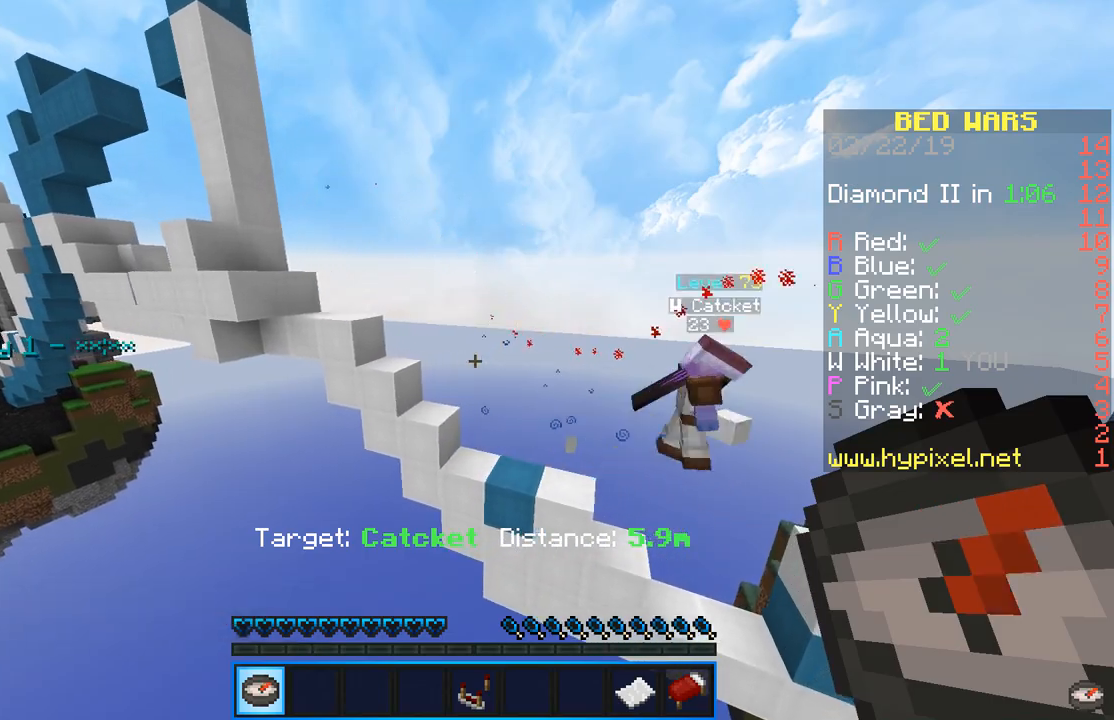
{"keys": [], "mouse": [], "events": []}
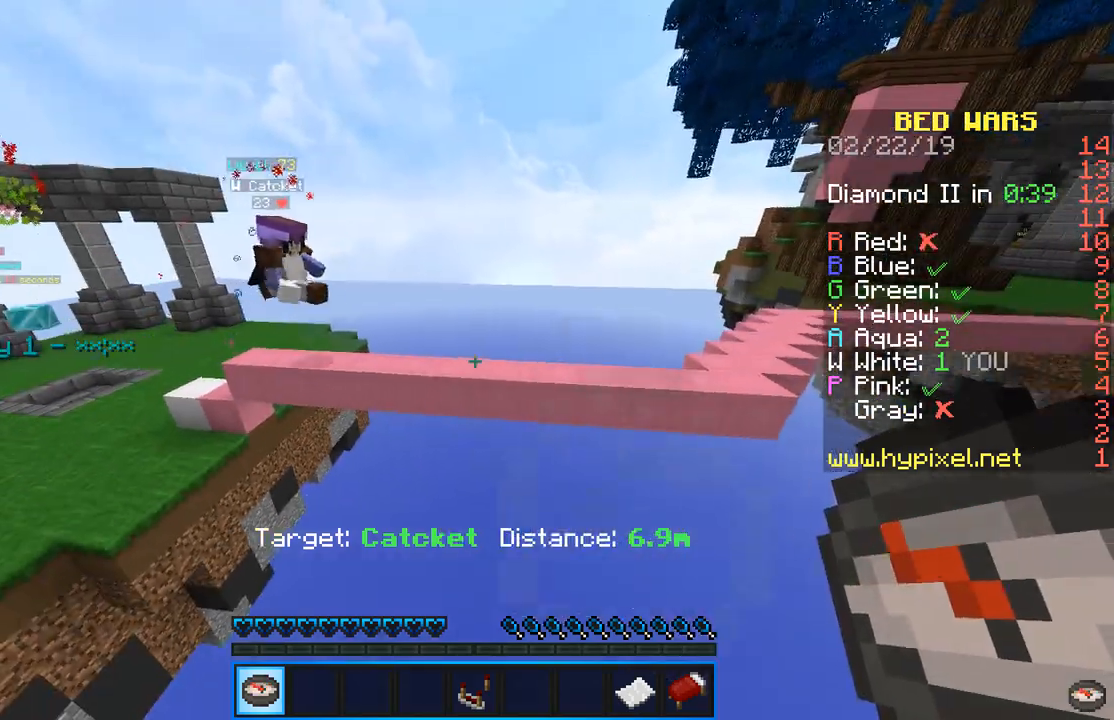
{"keys": [], "mouse": [], "events": []}
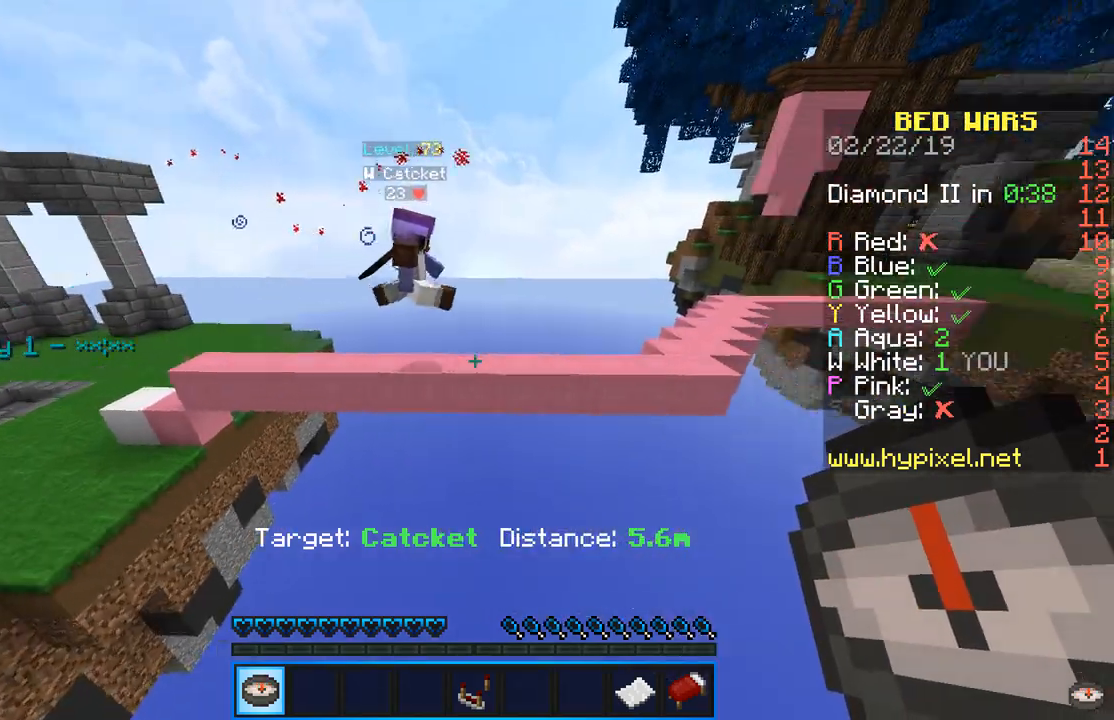
{"keys": ["w"], "mouse": [], "events": [[400, "w", "down"]]}
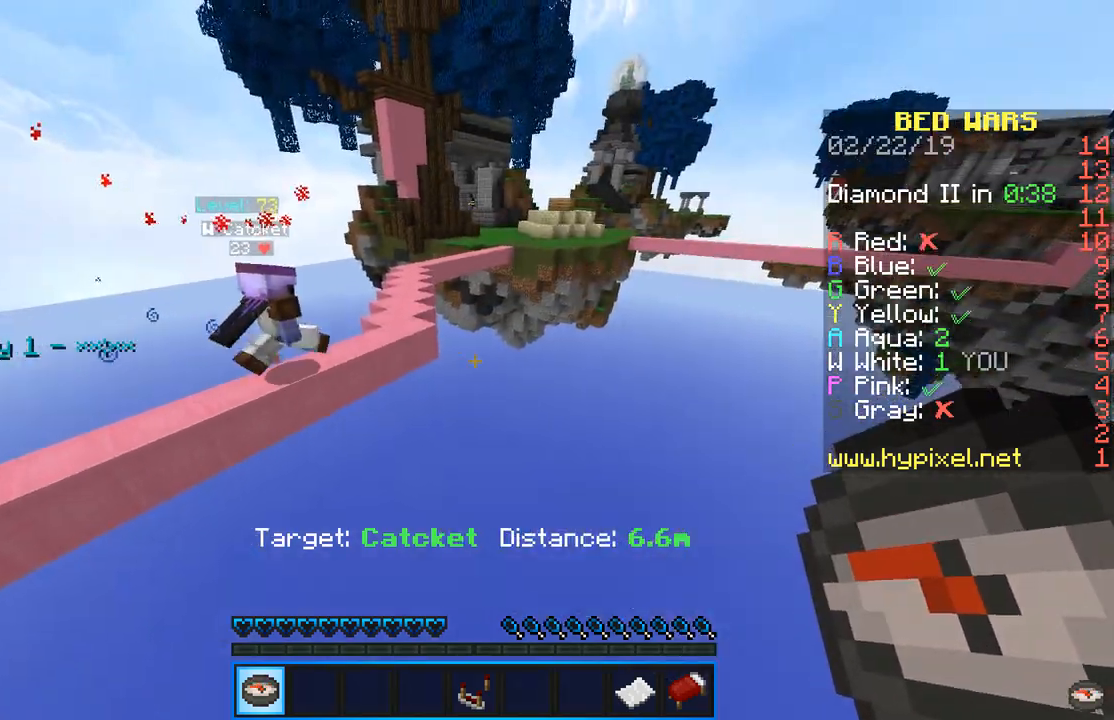
{"keys": ["w"], "mouse": [], "events": [[150, "a", "down"], [301, "a", "up"]]}
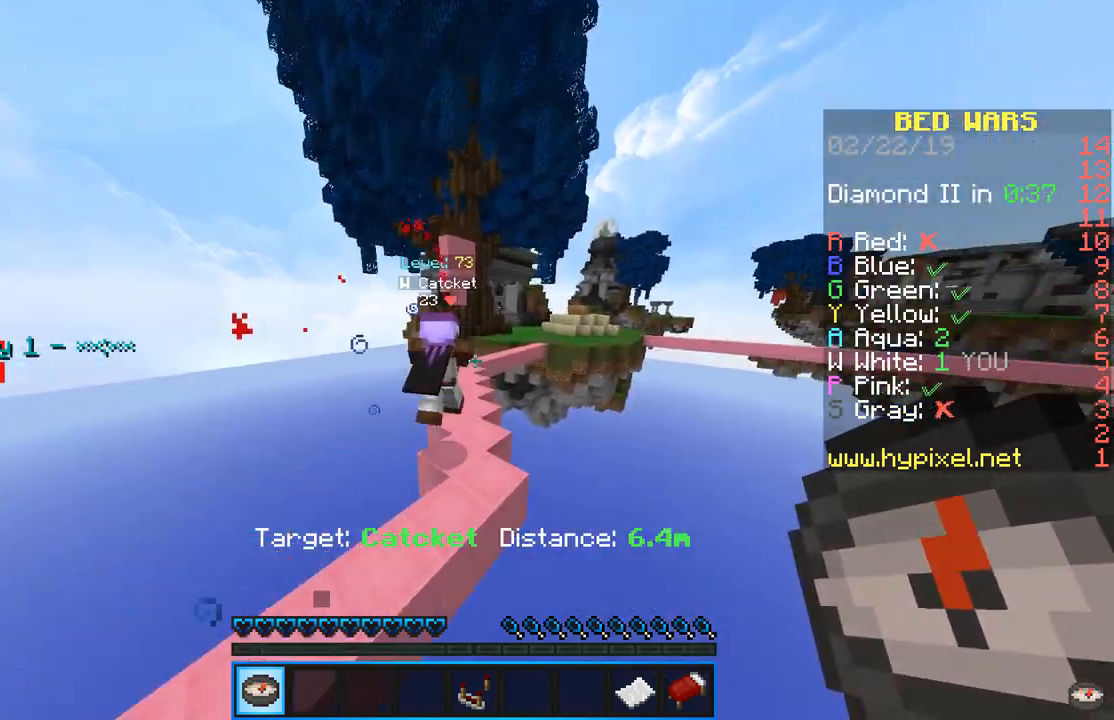
{"keys": ["w"], "mouse": [], "events": []}
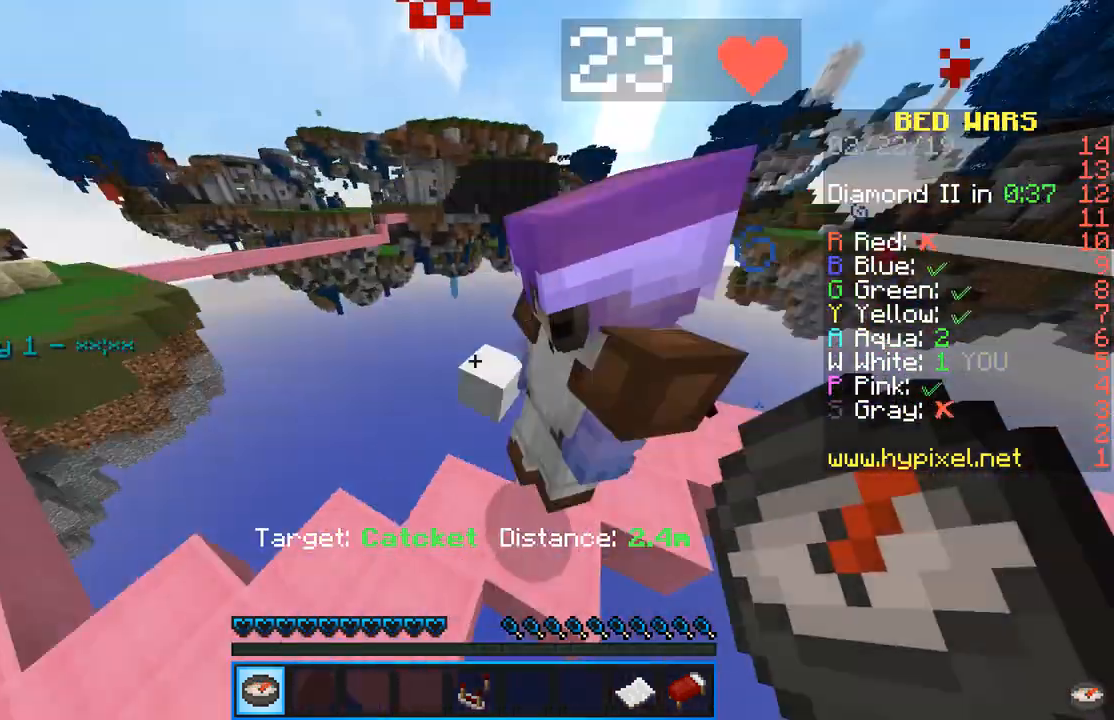
{"keys": ["s"], "mouse": [], "events": [[50, "w", "up"], [284, "a", "down"], [317, "s", "down"], [501, "a", "up"]]}
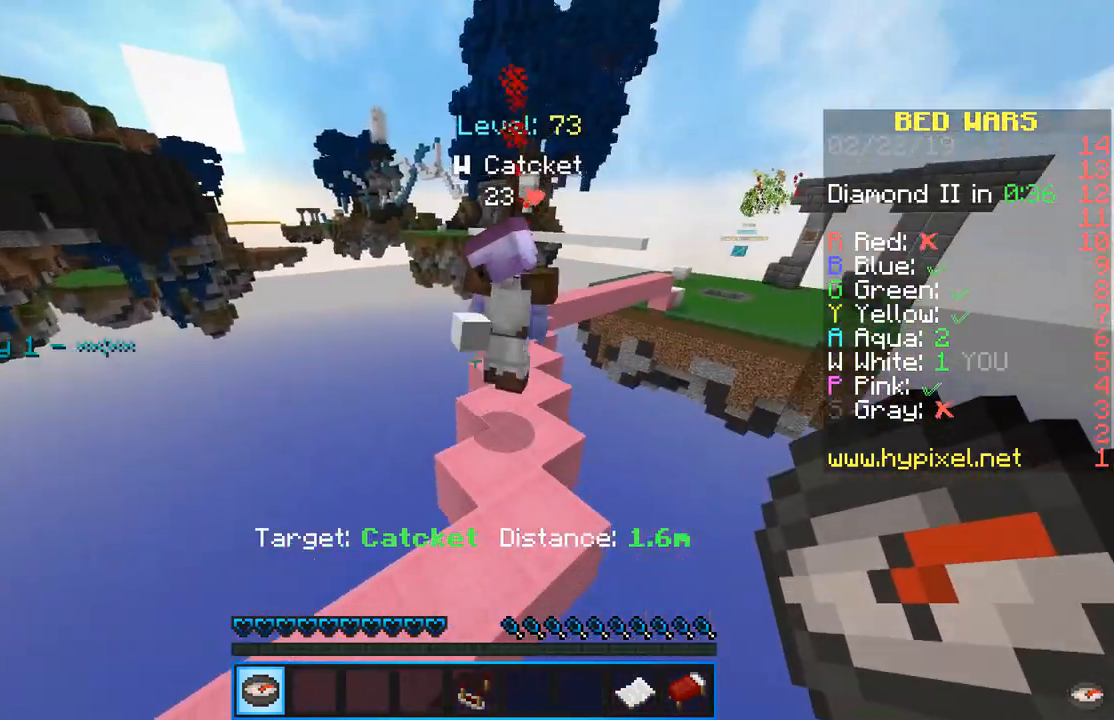
{"keys": ["a"], "mouse": [], "events": [[117, "d", "down"], [383, "d", "up"], [484, "a", "down"], [484, "s", "up"]]}
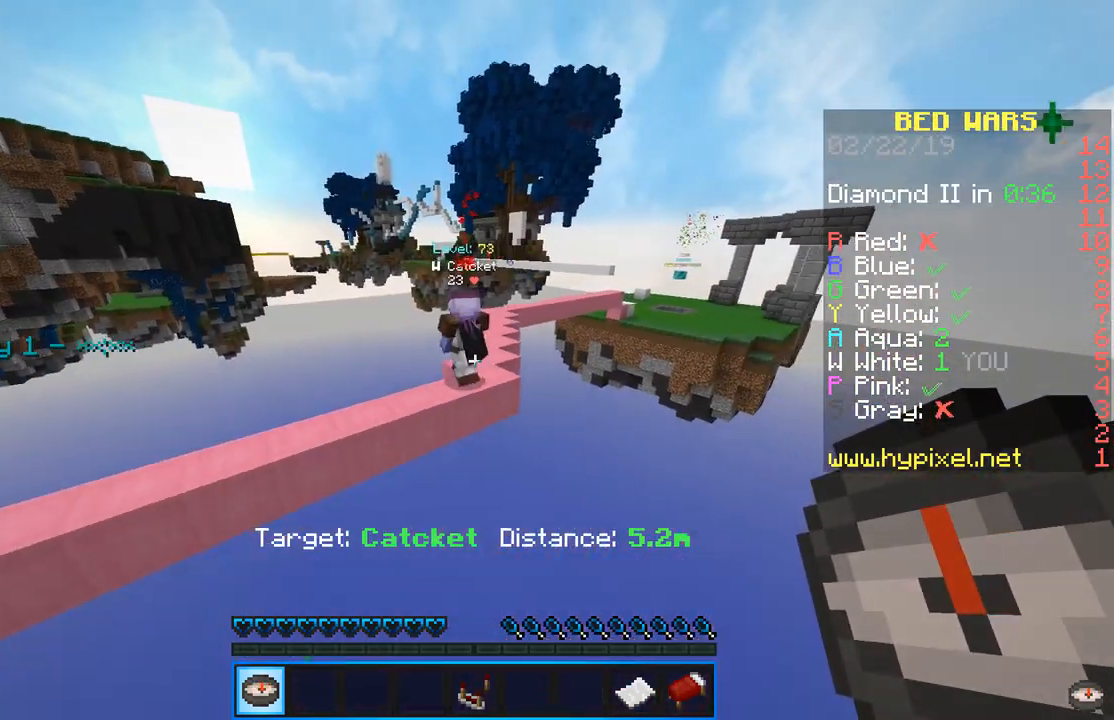
{"keys": ["w"], "mouse": [], "events": [[351, "w", "down"], [367, "a", "up"]]}
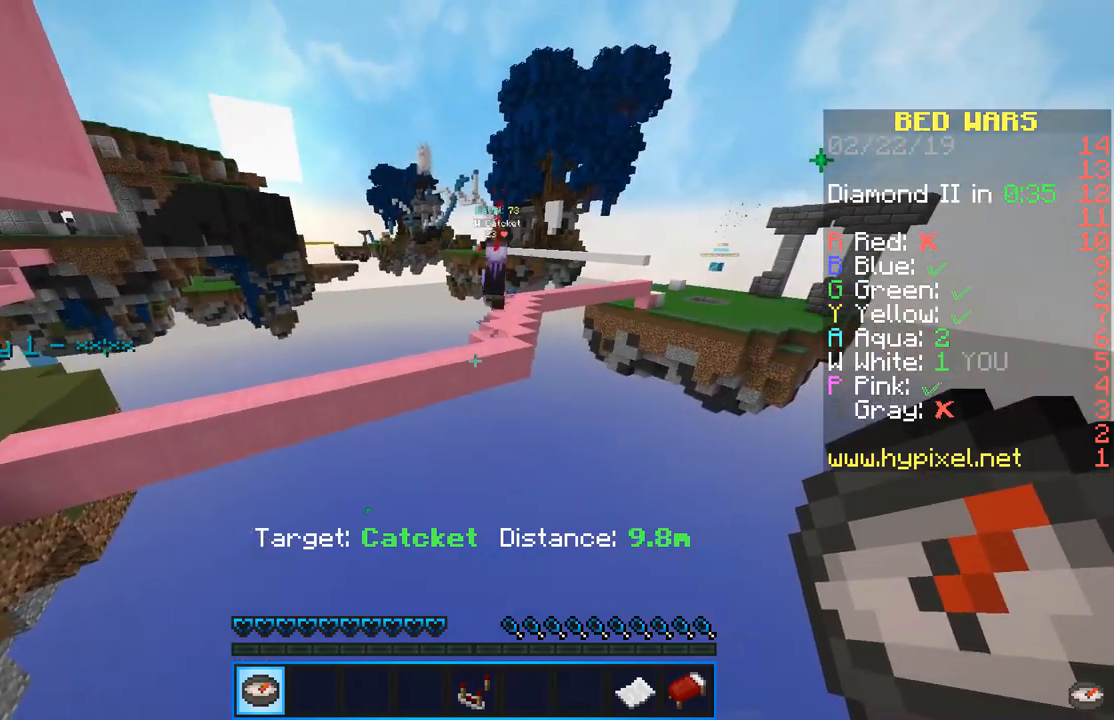
{"keys": [], "mouse": [], "events": [[283, "w", "up"]]}
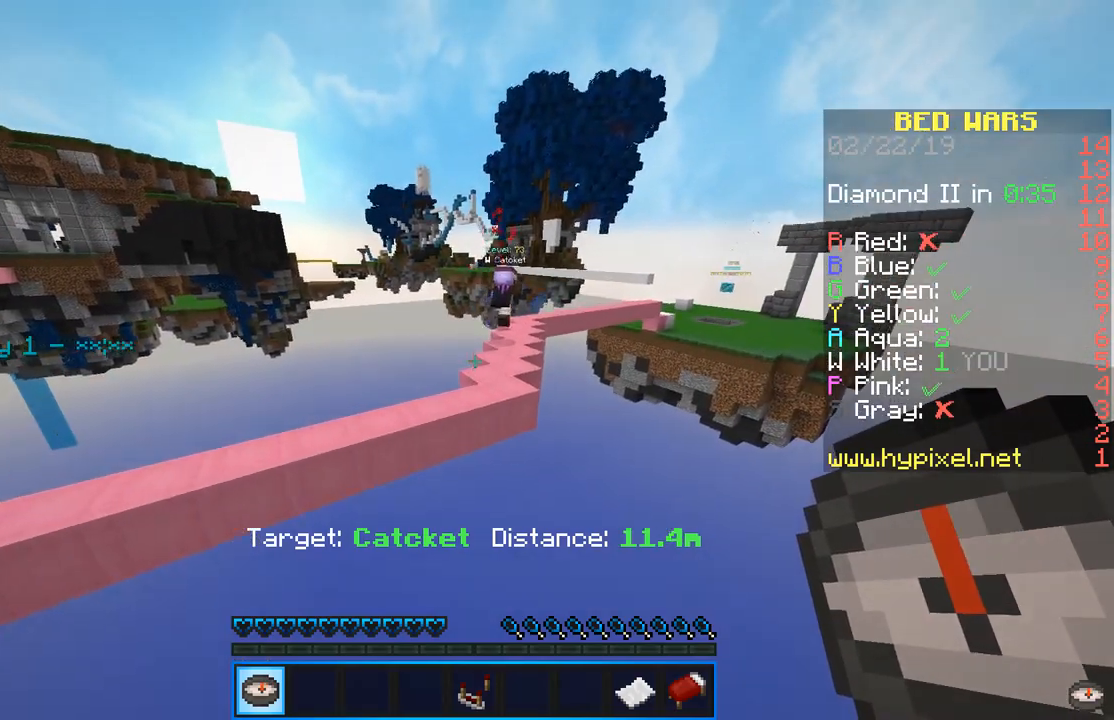
{"keys": [], "mouse": [], "events": []}
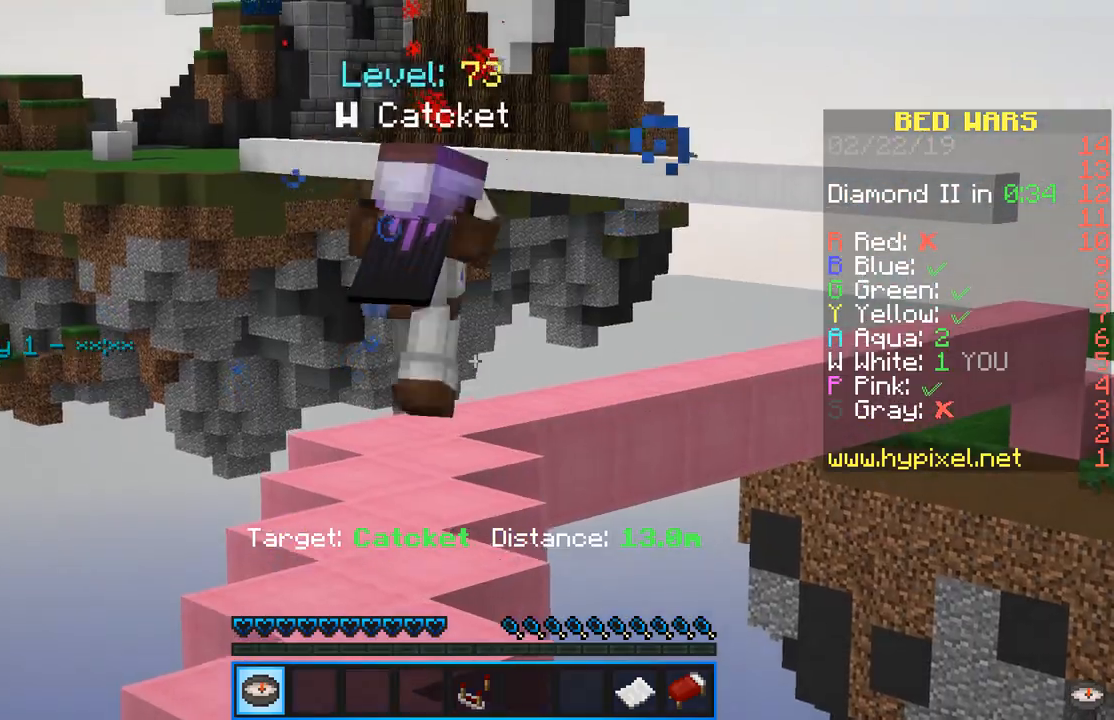
{"keys": [], "mouse": [], "events": []}
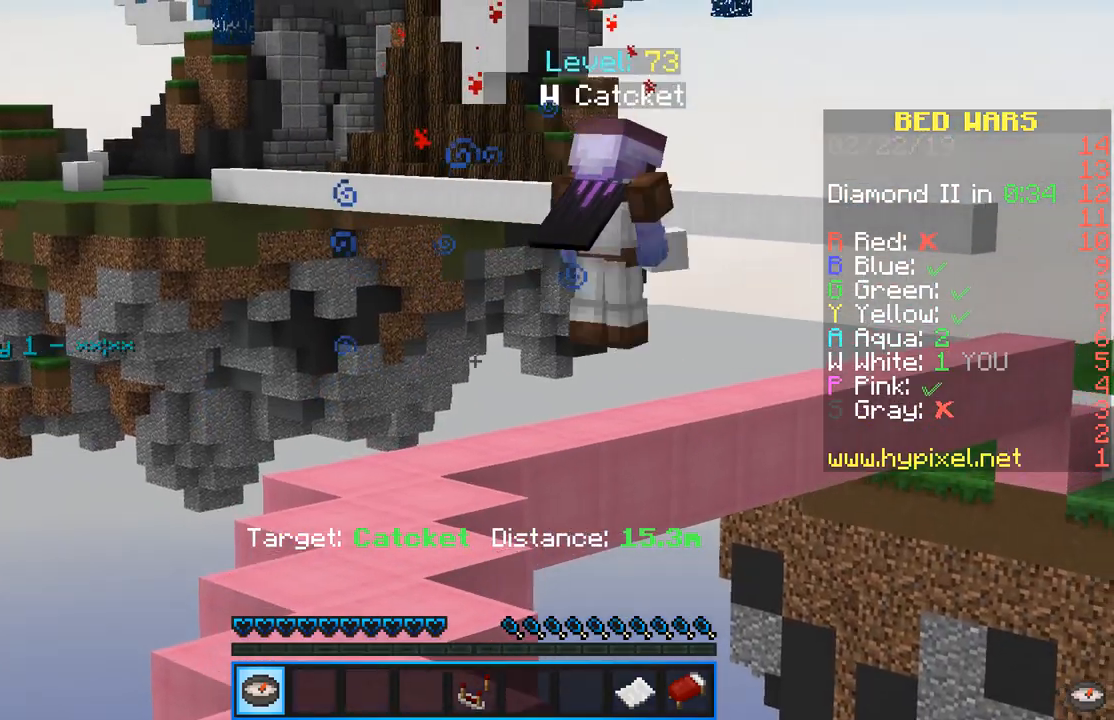
{"keys": [], "mouse": [], "events": []}
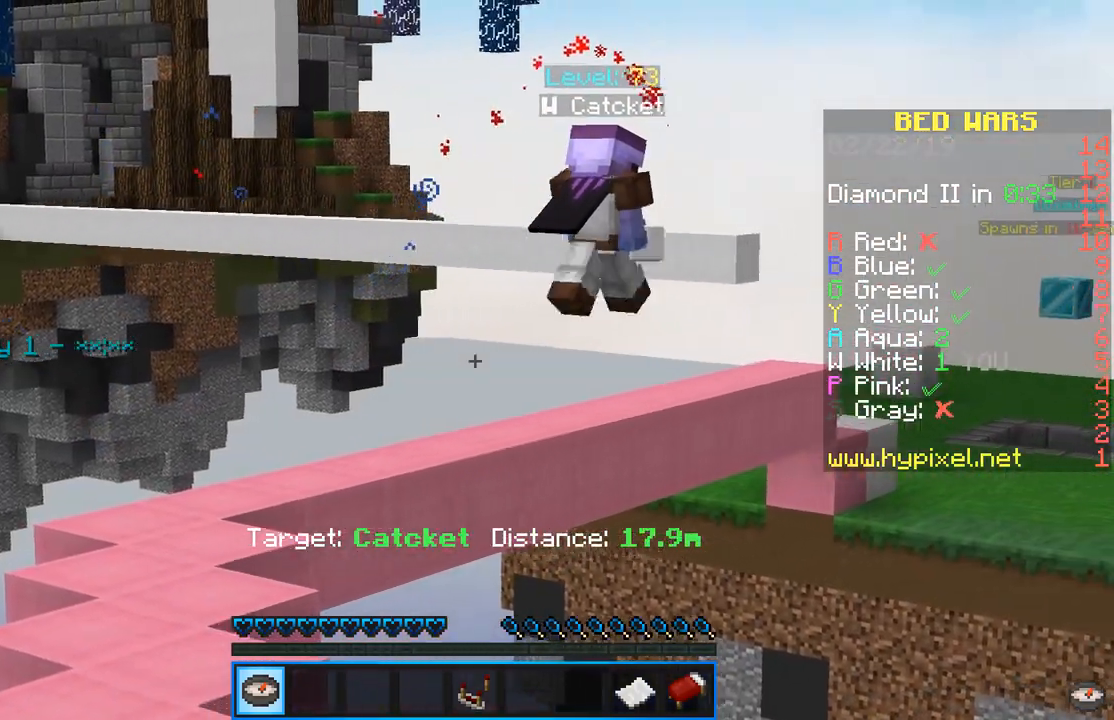
{"keys": [], "mouse": [], "events": []}
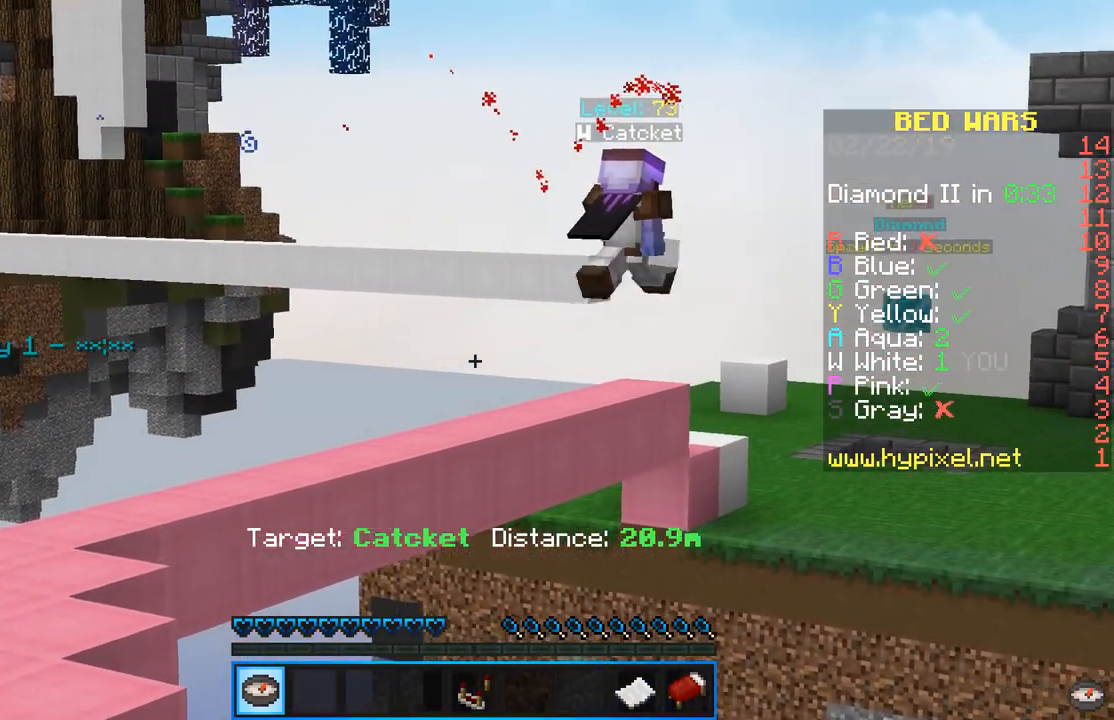
{"keys": [], "mouse": [], "events": []}
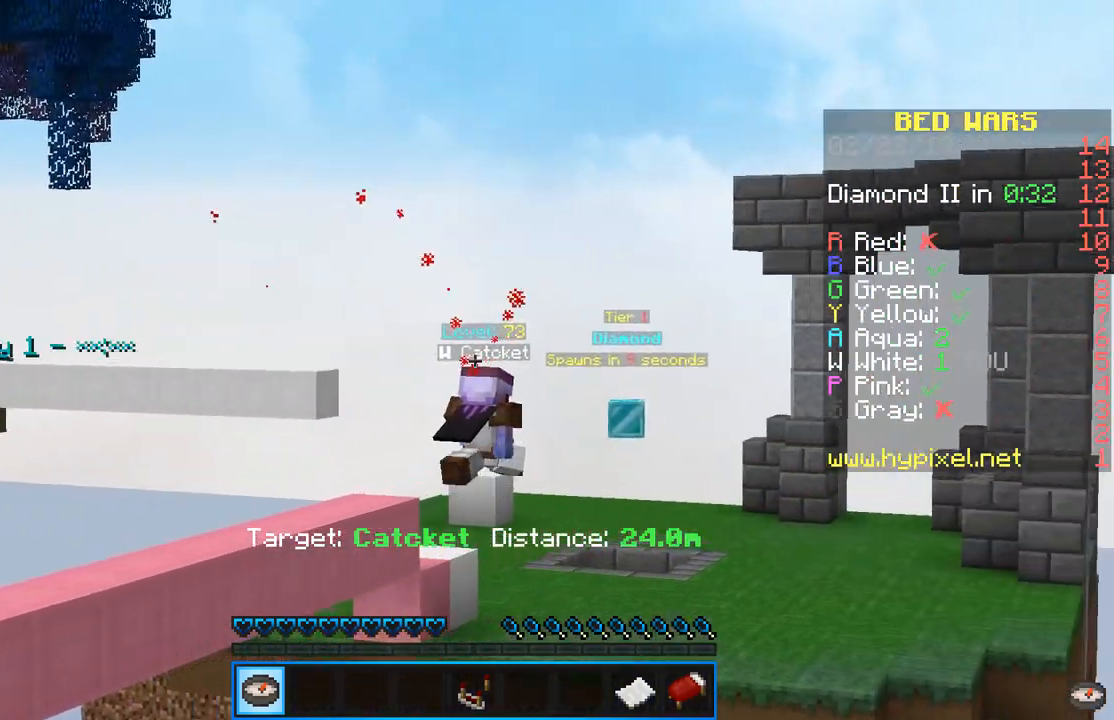
{"keys": [], "mouse": [], "events": []}
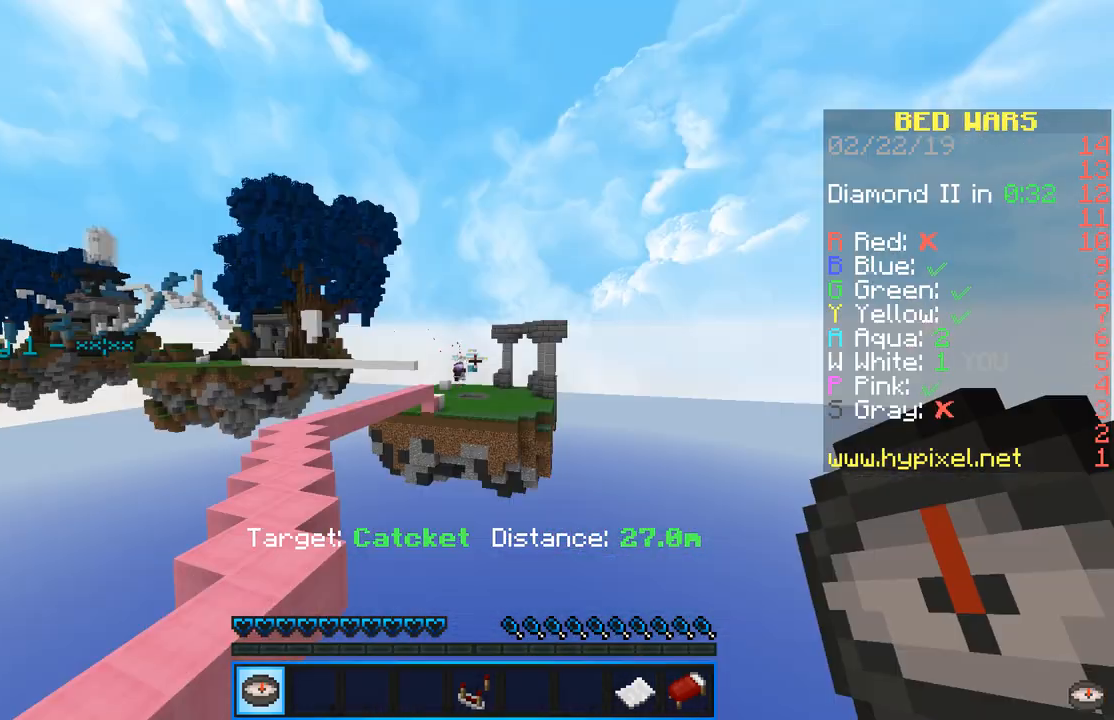
{"keys": [], "mouse": [], "events": []}
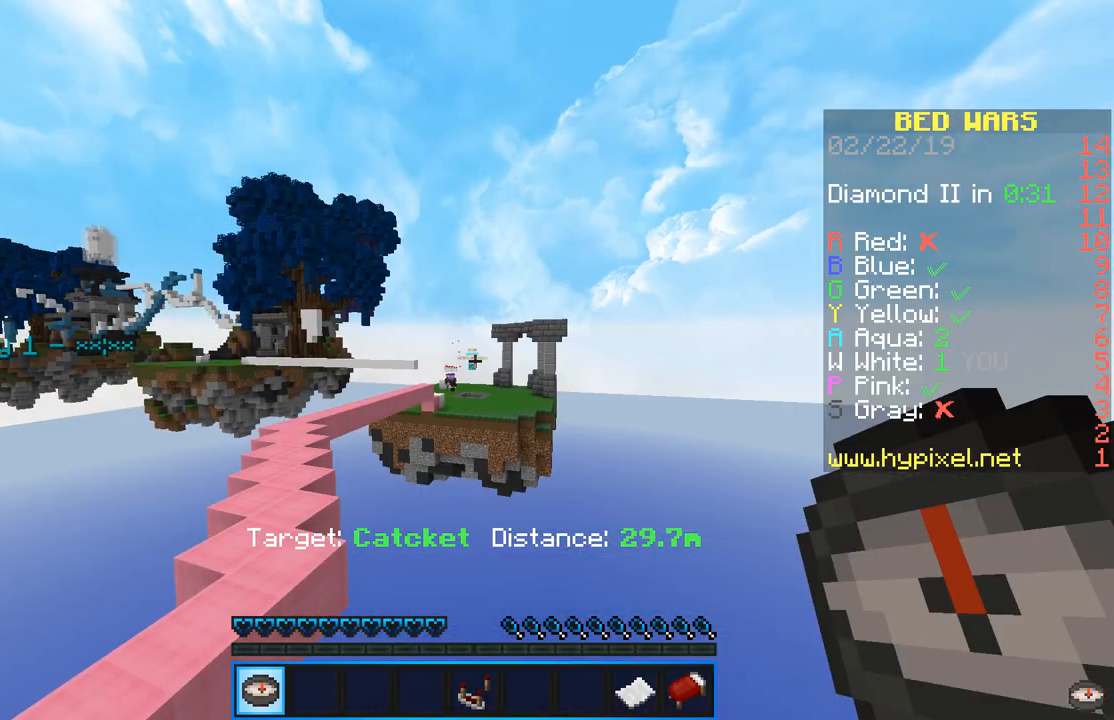
{"keys": [], "mouse": [], "events": []}
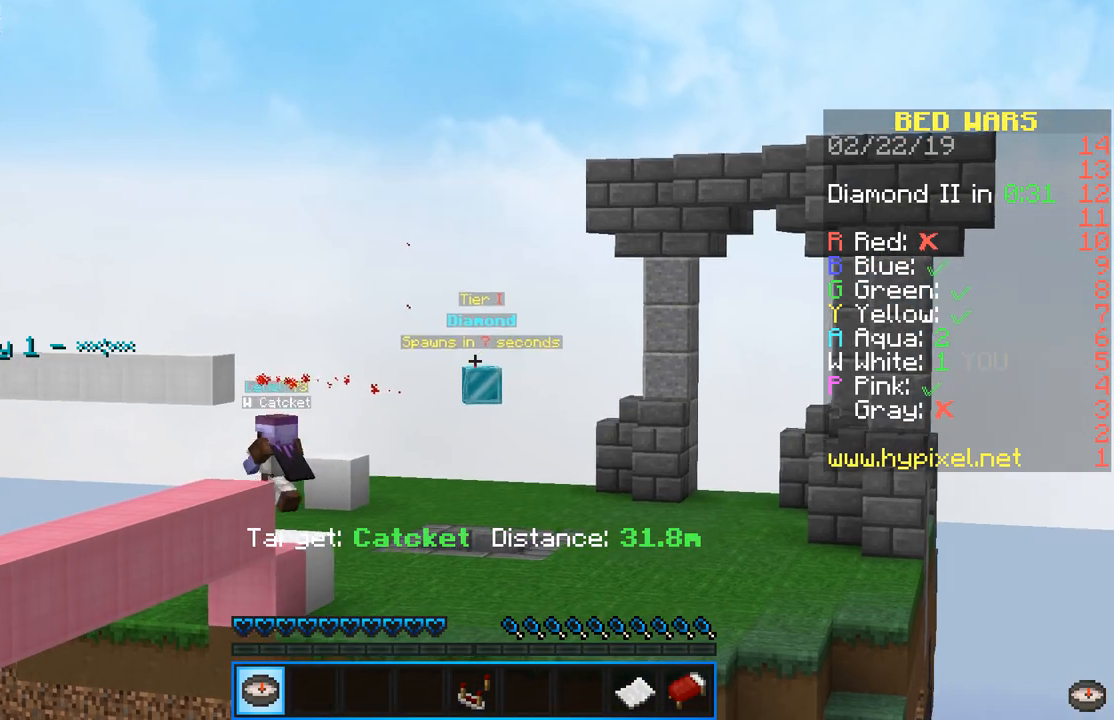
{"keys": ["w"], "mouse": [], "events": [[50, "w", "down"]]}
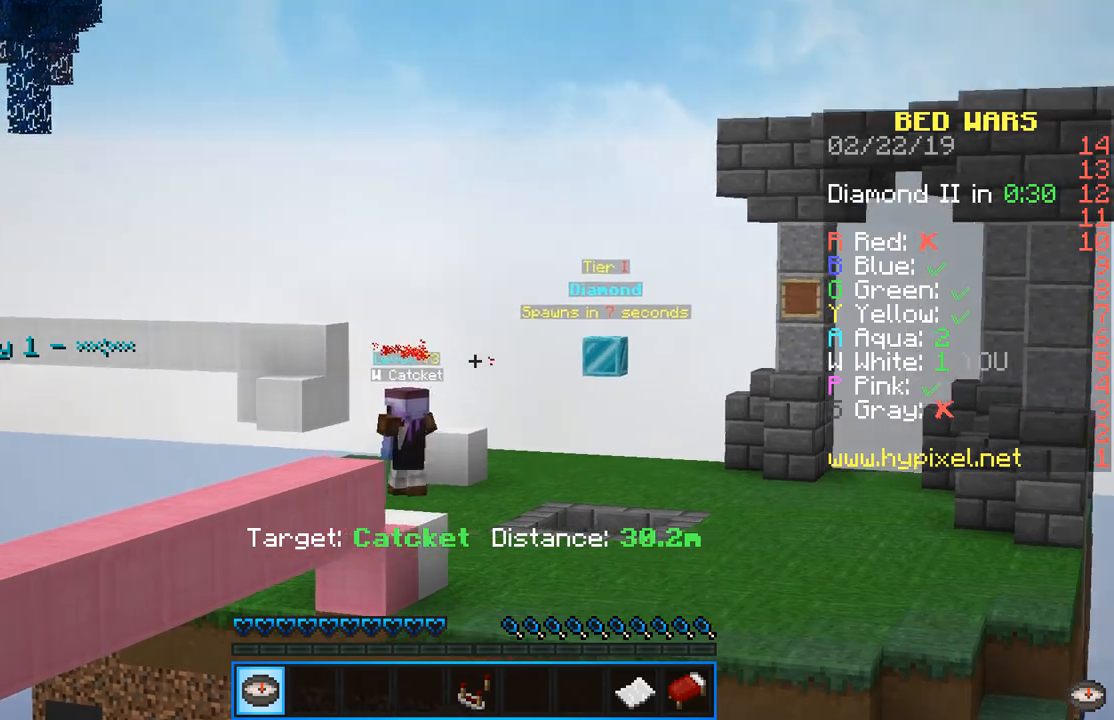
{"keys": ["w"], "mouse": [], "events": []}
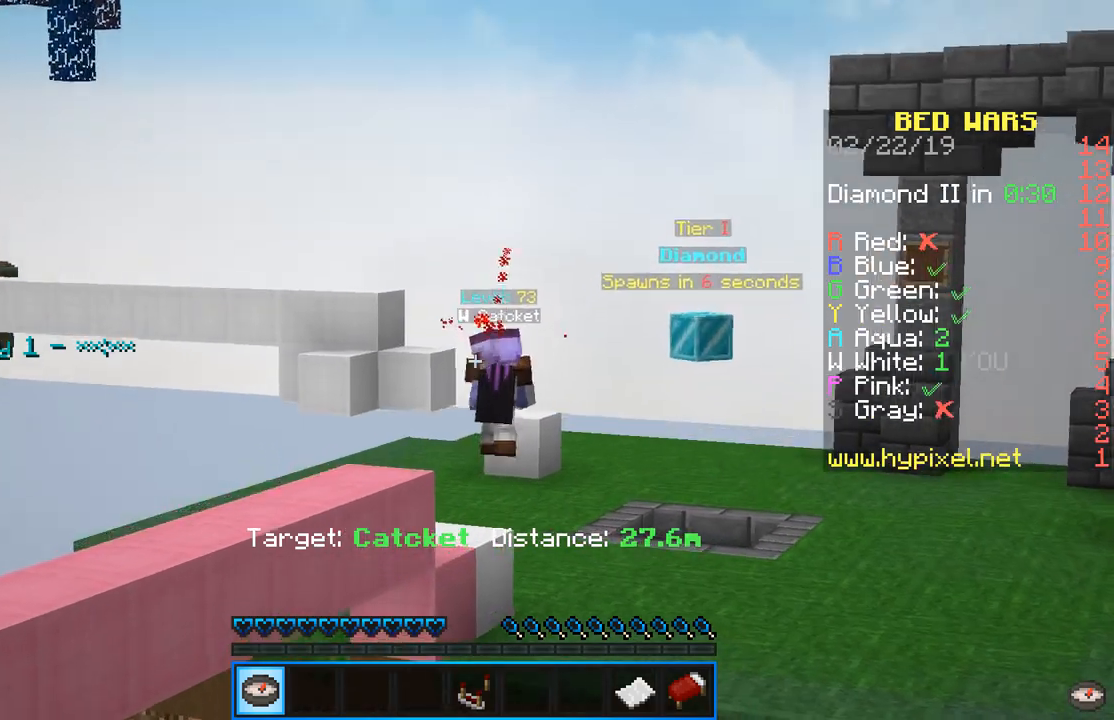
{"keys": ["w"], "mouse": [], "events": []}
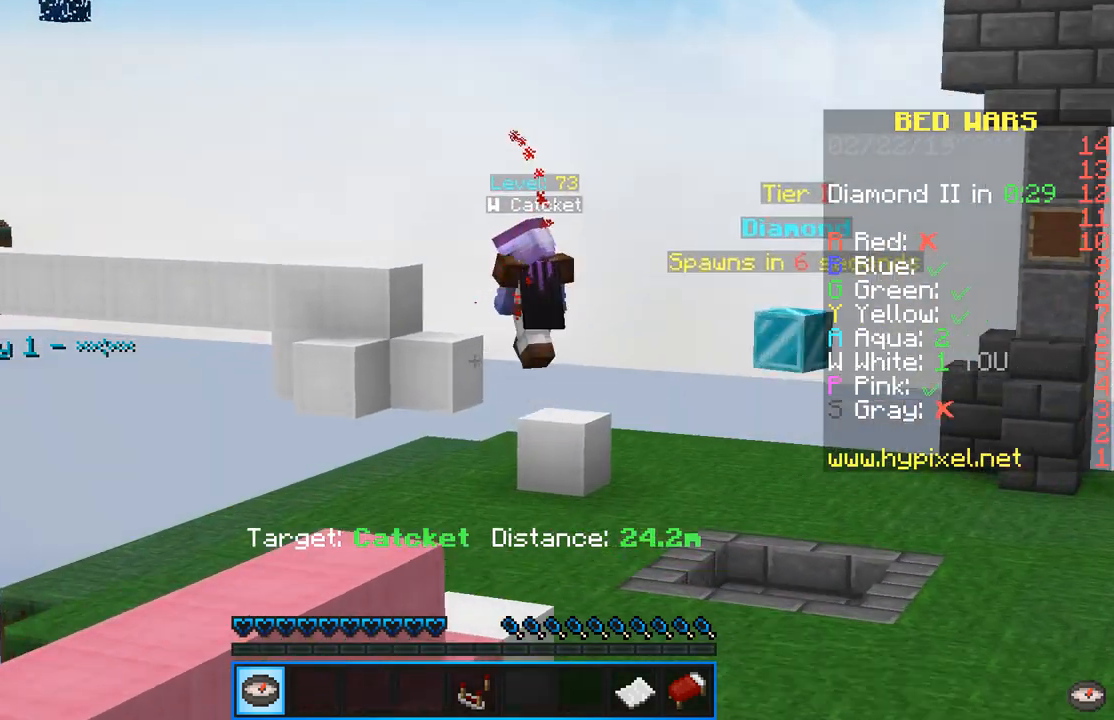
{"keys": ["w"], "mouse": [], "events": []}
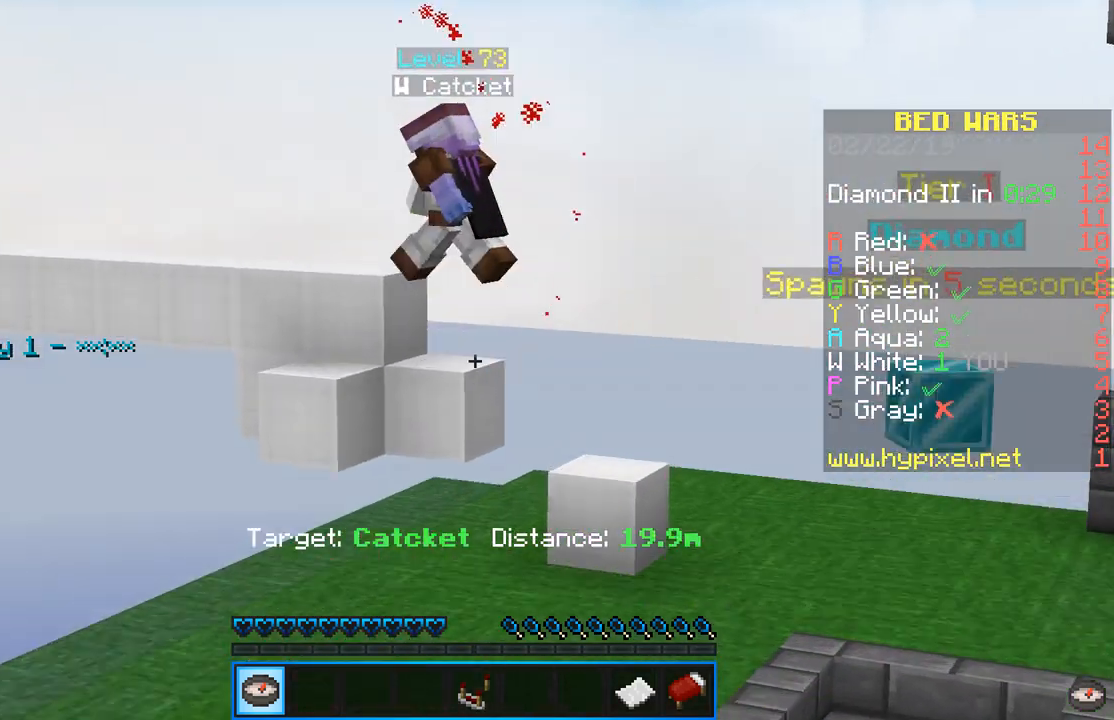
{"keys": ["a", "w"], "mouse": [], "events": [[200, "a", "down"]]}